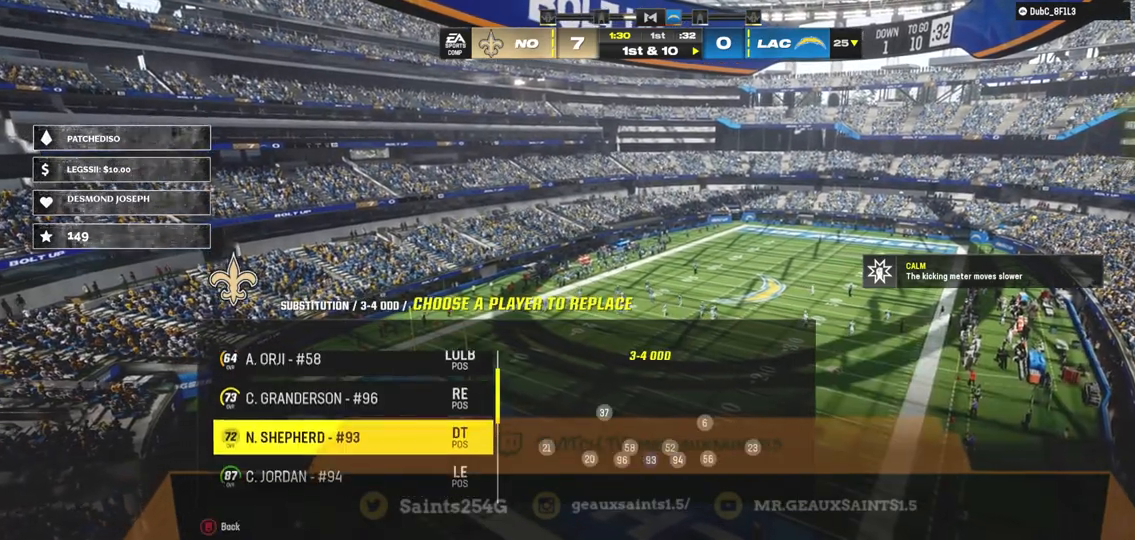
Gameplay with a controller (Xbox layout); each line is a JSON object with the inputs held at the frame after it. "events" lists button and stick changes between this image and that frame as [ms after this image, input, new state], when the widget could be followed in between. Not read: L3.
{"buttons": ["DPAD_DOWN"], "left_stick": "center", "right_stick": "center", "events": [[33, "DPAD_UP", "up"], [267, "DPAD_DOWN", "down"], [367, "DPAD_DOWN", "up"], [467, "DPAD_DOWN", "down"]]}
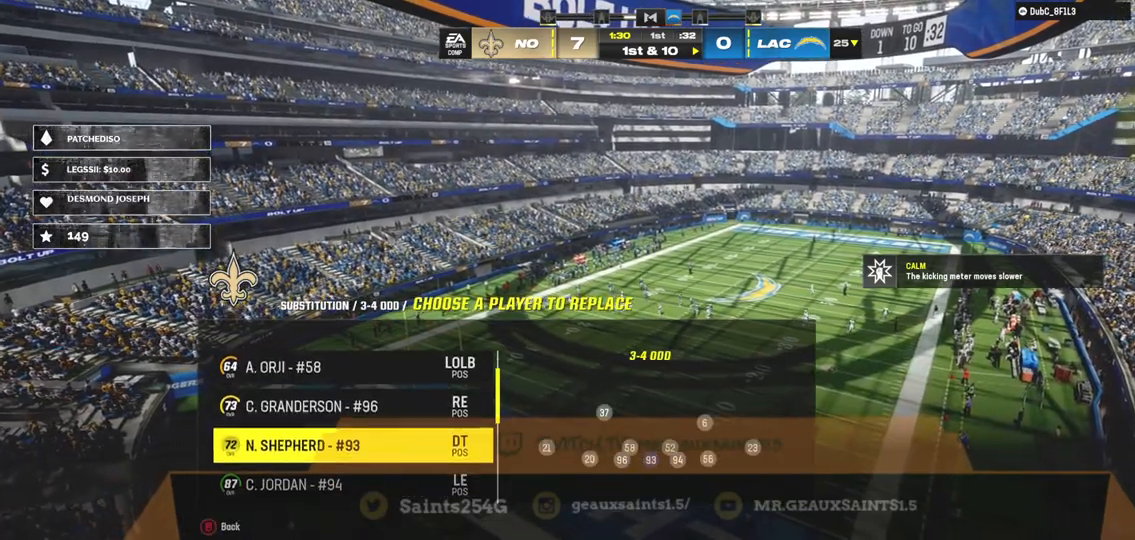
{"buttons": [], "left_stick": "center", "right_stick": "center", "events": [[67, "DPAD_DOWN", "up"], [333, "A", "down"], [500, "A", "up"]]}
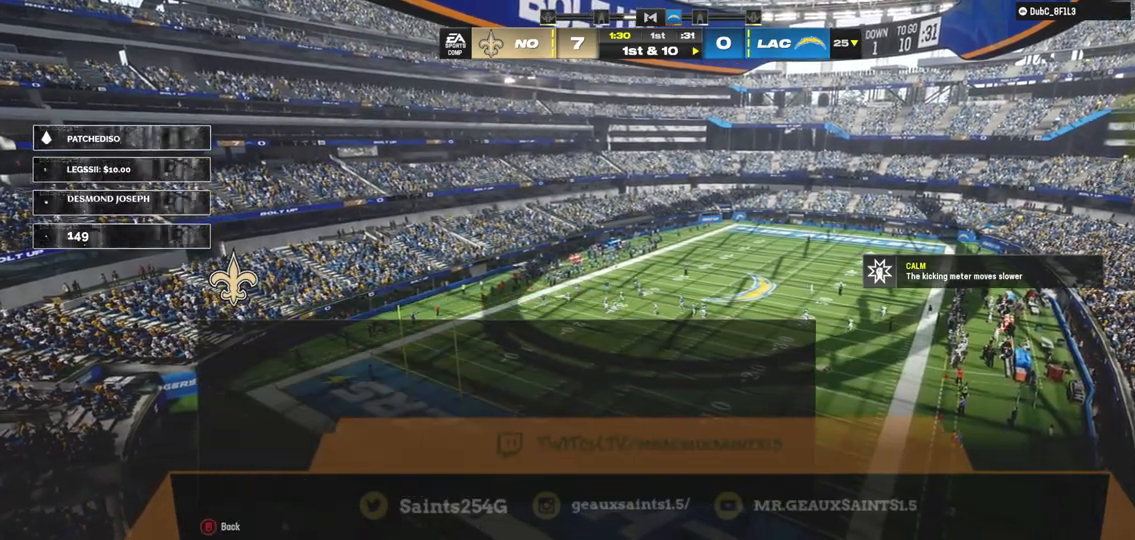
{"buttons": [], "left_stick": "center", "right_stick": "center", "events": []}
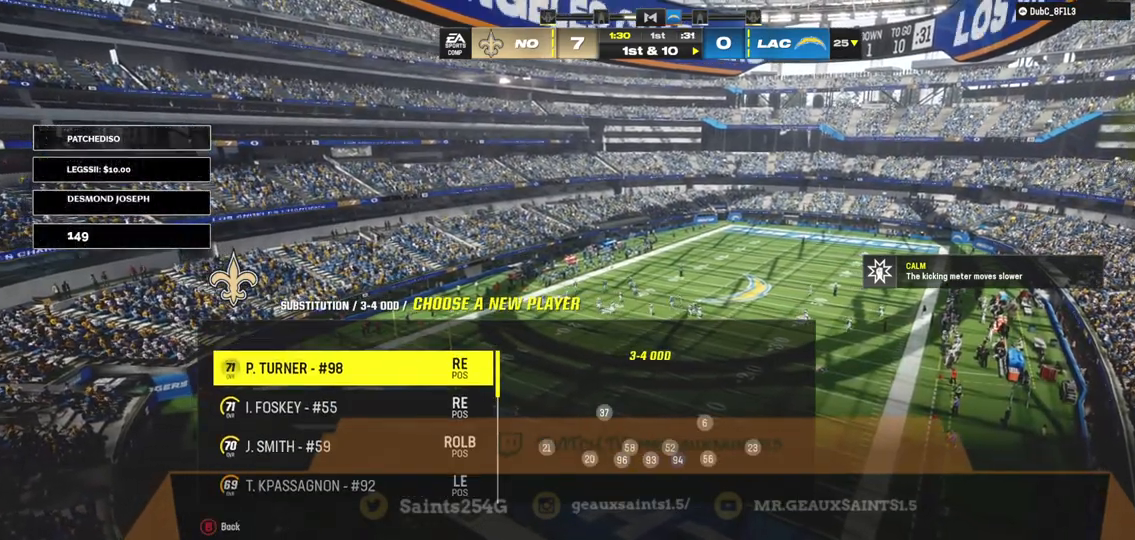
{"buttons": ["A"], "left_stick": "center", "right_stick": "center", "events": [[333, "A", "down"]]}
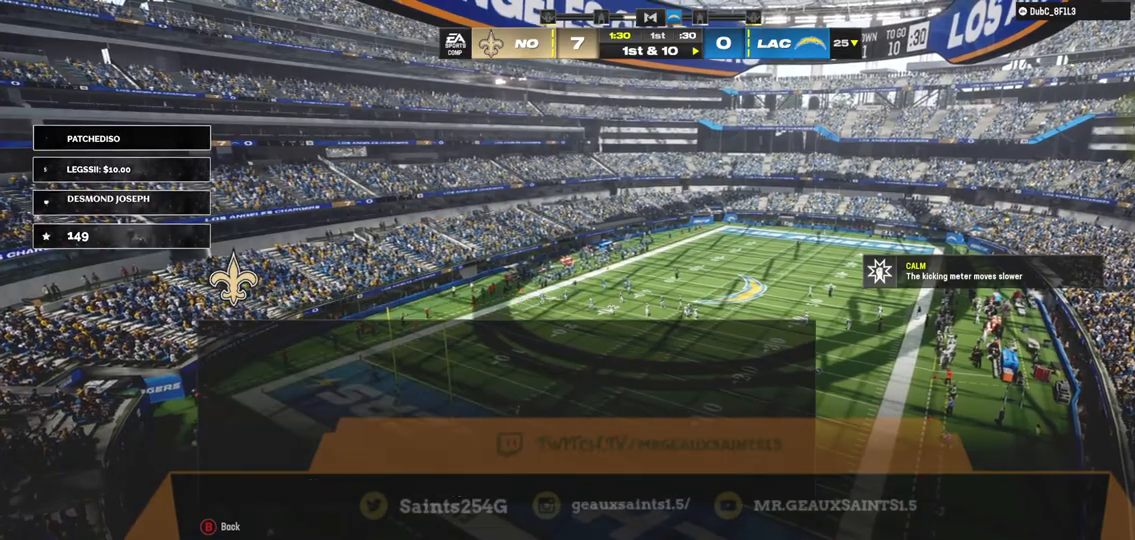
{"buttons": ["A"], "left_stick": "center", "right_stick": "center", "events": [[33, "A", "up"], [167, "DPAD_UP", "down"], [300, "DPAD_UP", "up"], [433, "A", "down"]]}
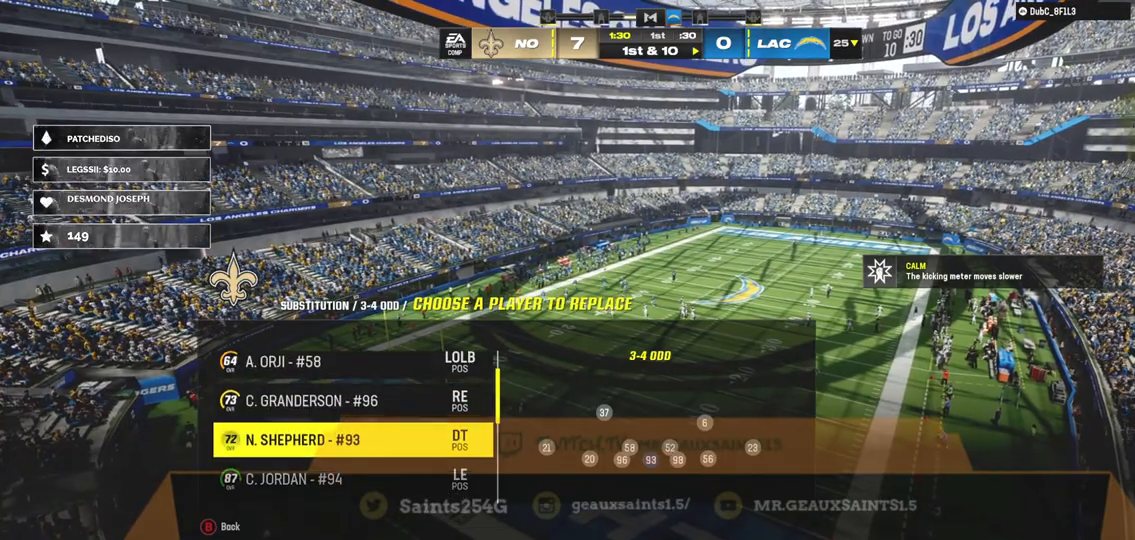
{"buttons": [], "left_stick": "center", "right_stick": "center", "events": [[100, "A", "up"]]}
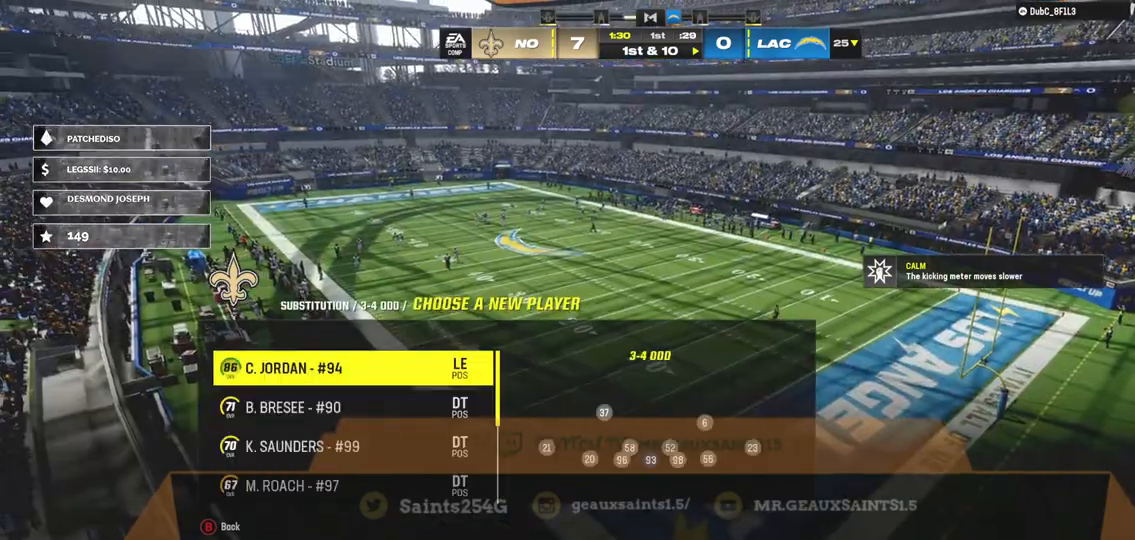
{"buttons": [], "left_stick": "center", "right_stick": "center", "events": [[267, "B", "down"], [400, "B", "up"]]}
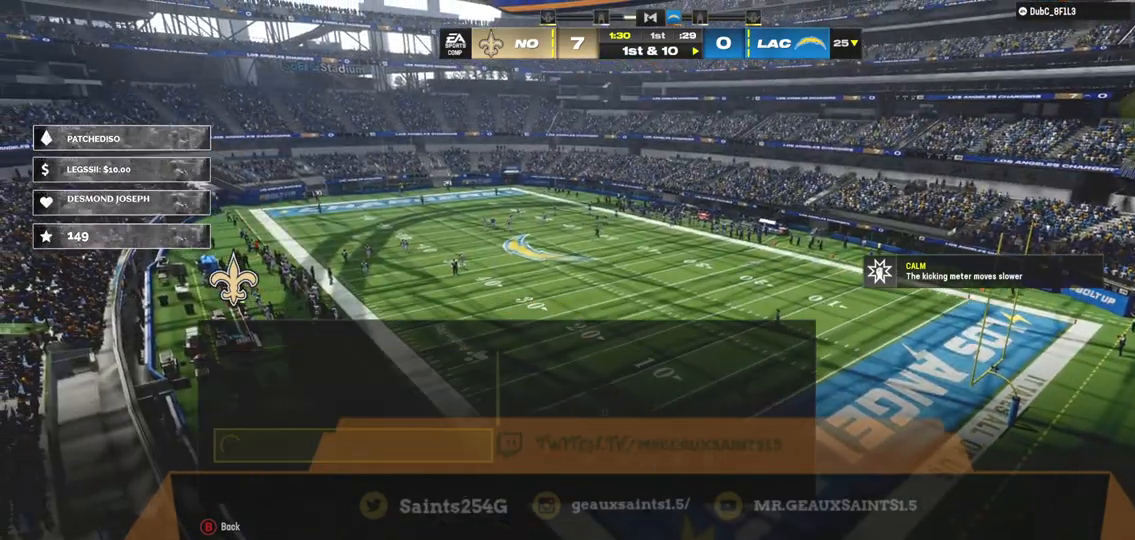
{"buttons": [], "left_stick": "center", "right_stick": "center", "events": [[200, "DPAD_DOWN", "down"], [367, "DPAD_DOWN", "up"]]}
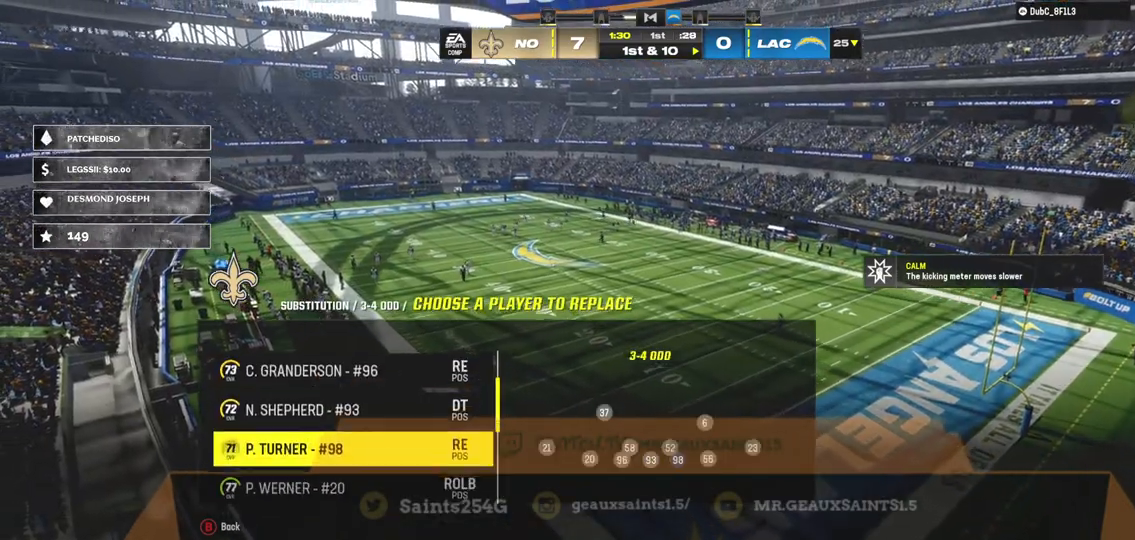
{"buttons": [], "left_stick": "center", "right_stick": "center", "events": [[200, "DPAD_DOWN", "down"], [367, "DPAD_DOWN", "up"]]}
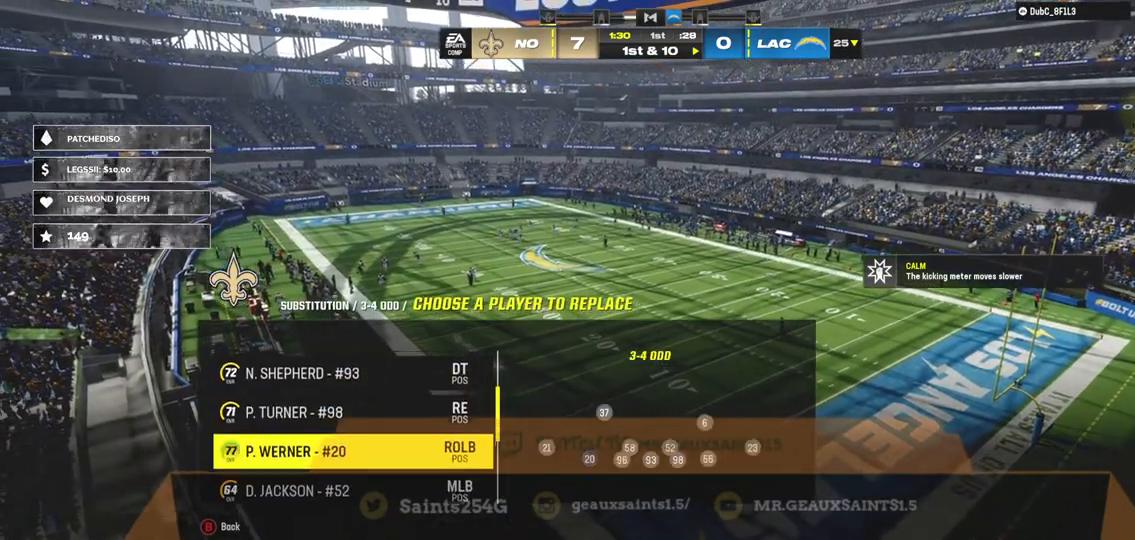
{"buttons": [], "left_stick": "center", "right_stick": "center", "events": []}
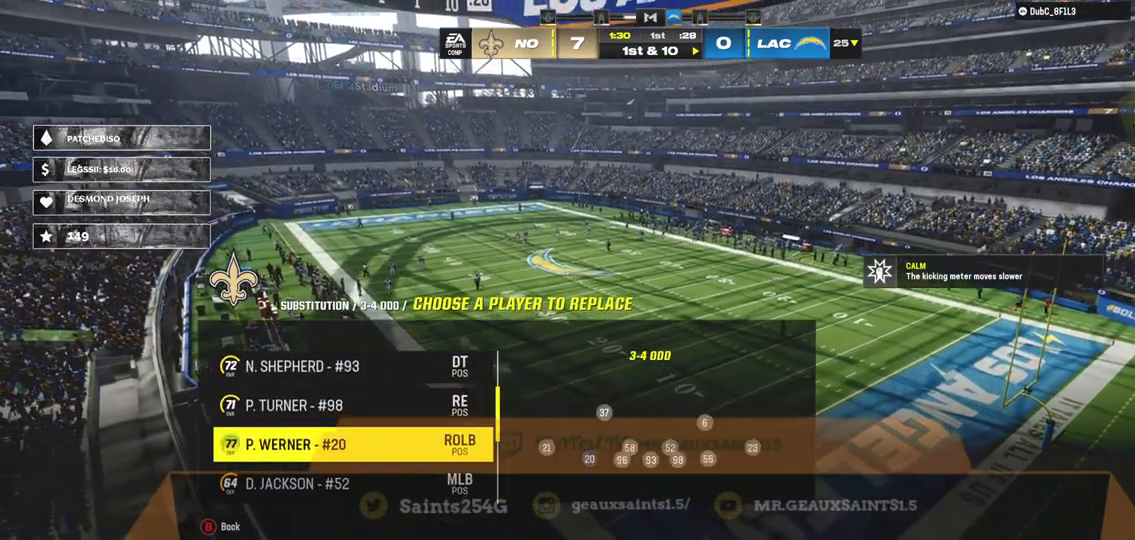
{"buttons": ["A"], "left_stick": "center", "right_stick": "center", "events": [[433, "A", "down"]]}
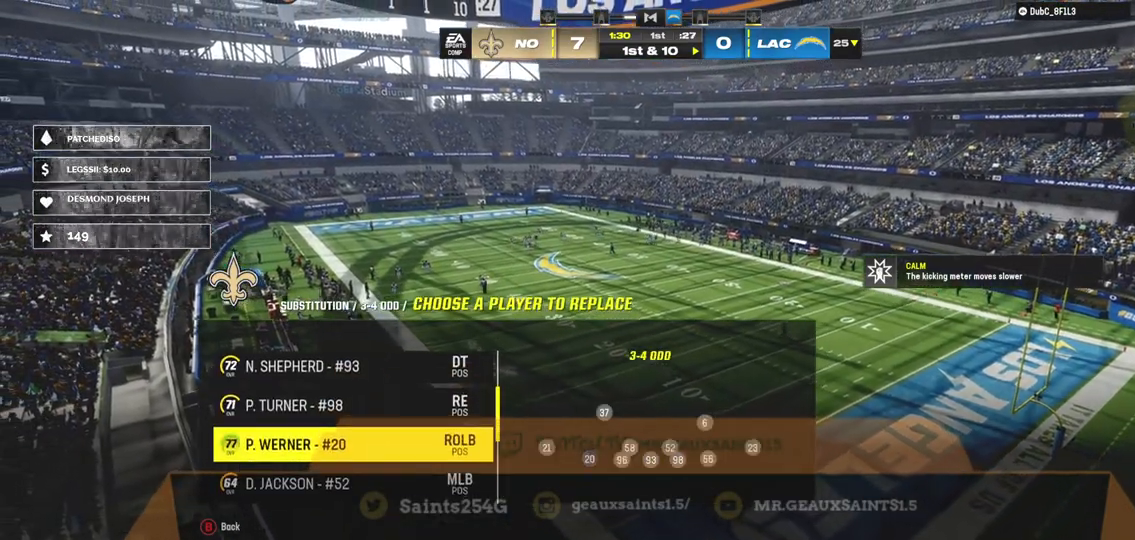
{"buttons": [], "left_stick": "center", "right_stick": "center", "events": [[133, "A", "up"]]}
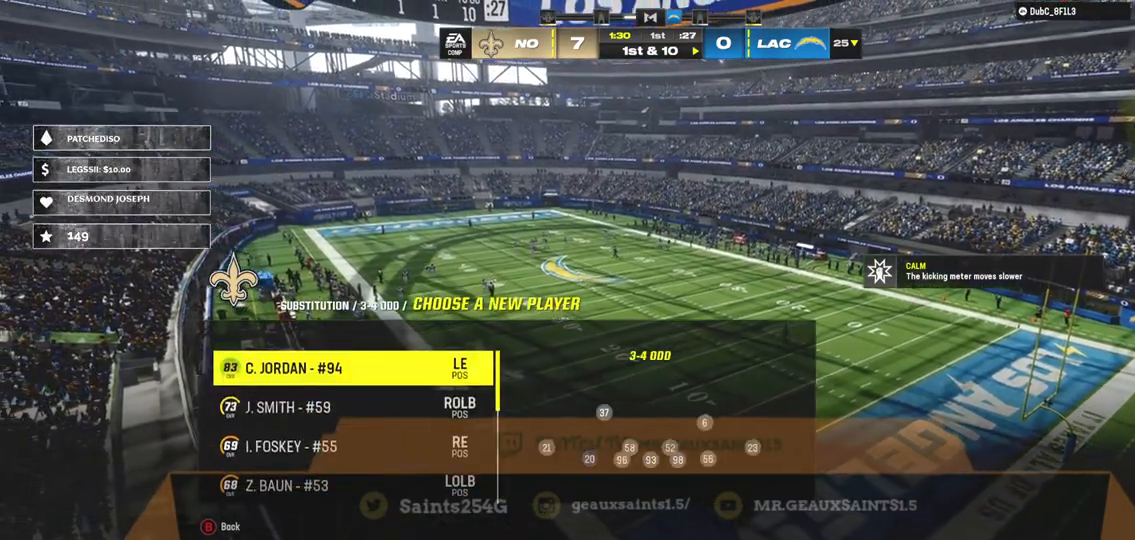
{"buttons": [], "left_stick": "center", "right_stick": "center", "events": [[133, "A", "down"], [300, "A", "up"]]}
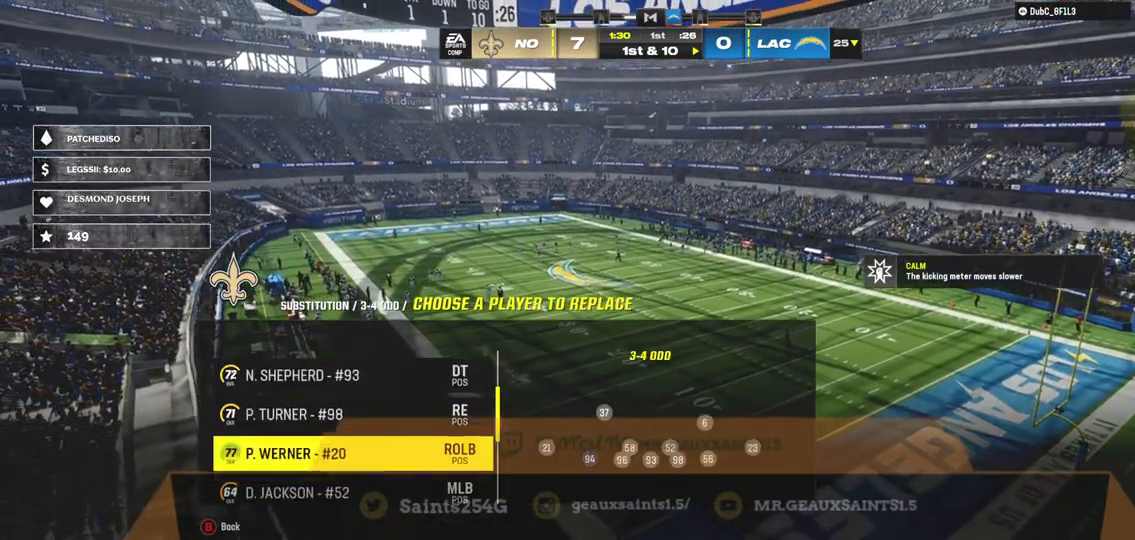
{"buttons": [], "left_stick": "center", "right_stick": "center", "events": [[67, "DPAD_DOWN", "down"], [267, "DPAD_DOWN", "up"]]}
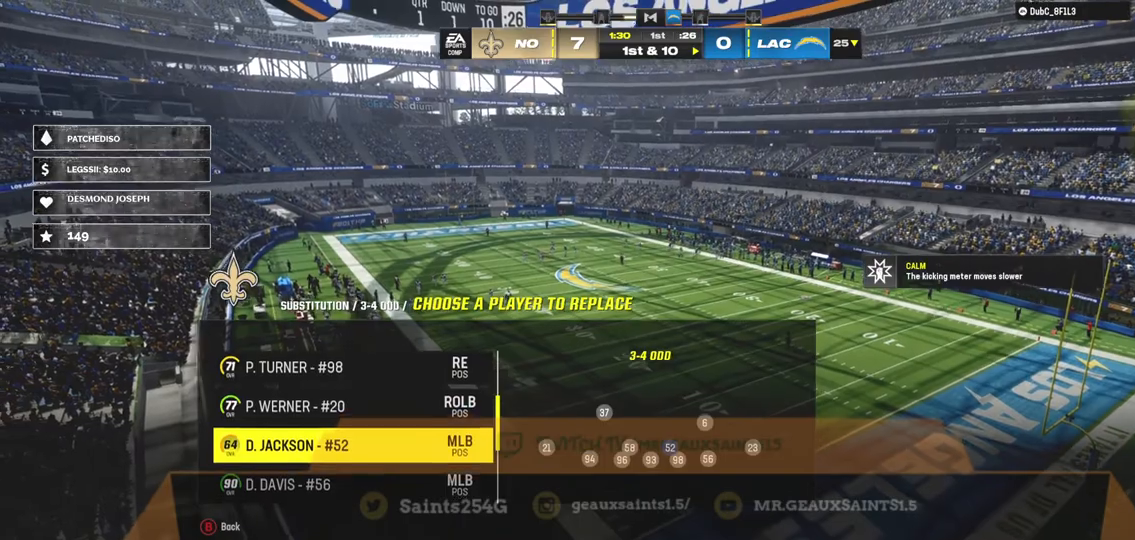
{"buttons": ["DPAD_UP"], "left_stick": "center", "right_stick": "center", "events": [[67, "DPAD_UP", "down"], [167, "DPAD_UP", "up"], [267, "DPAD_UP", "down"], [367, "DPAD_UP", "up"], [467, "DPAD_UP", "down"]]}
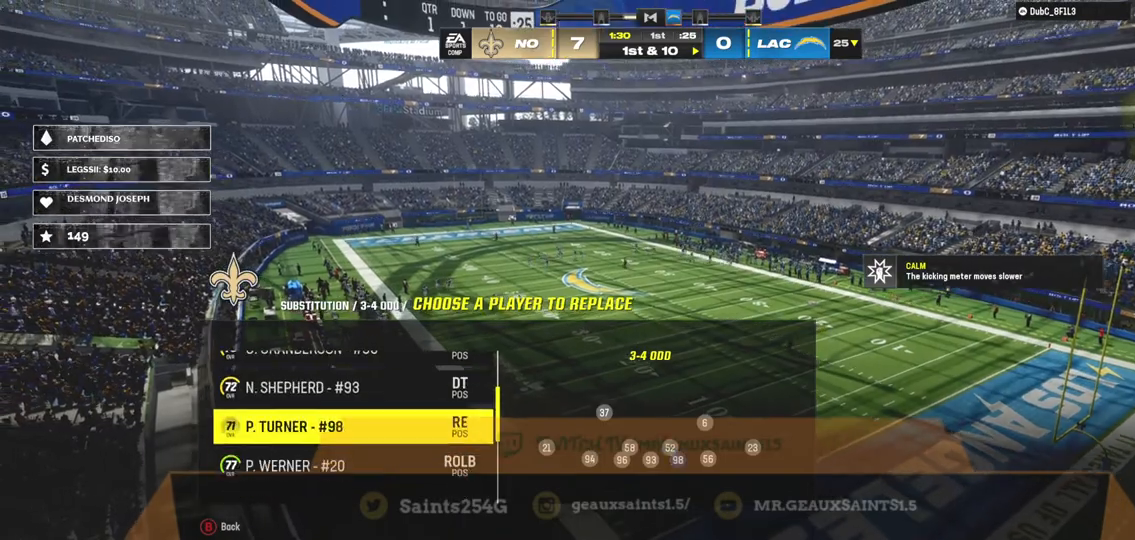
{"buttons": ["DPAD_UP"], "left_stick": "center", "right_stick": "center", "events": [[67, "DPAD_UP", "up"], [433, "DPAD_UP", "down"]]}
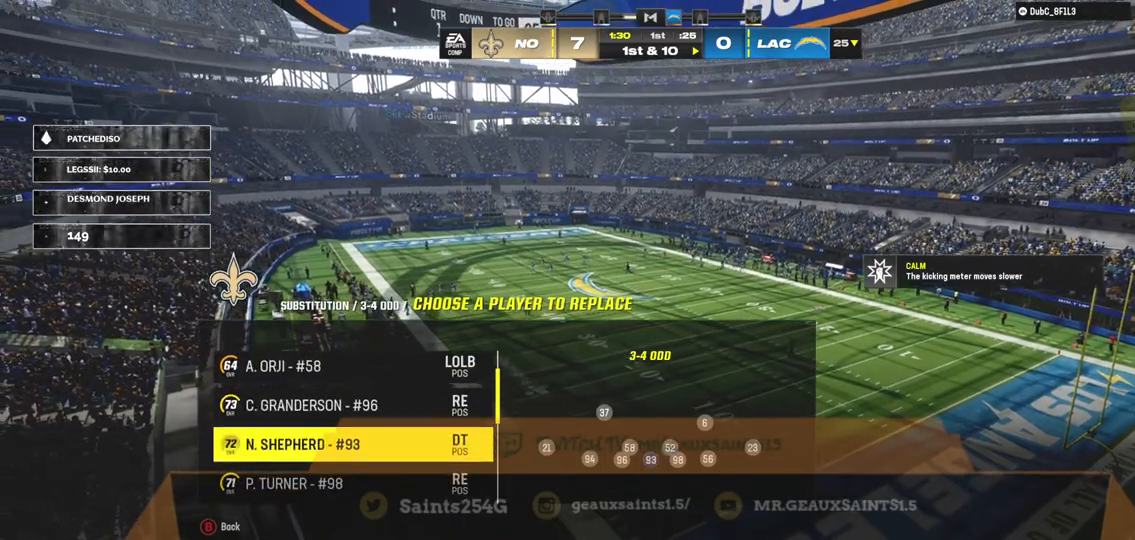
{"buttons": ["A"], "left_stick": "center", "right_stick": "center", "events": [[67, "DPAD_UP", "up"], [400, "A", "down"]]}
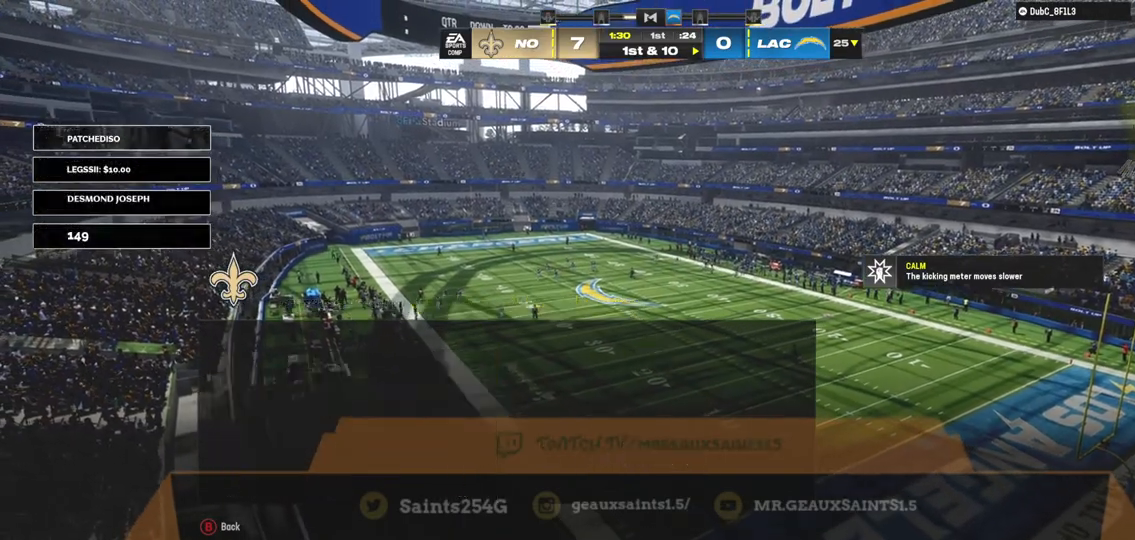
{"buttons": [], "left_stick": "center", "right_stick": "center", "events": [[33, "A", "up"]]}
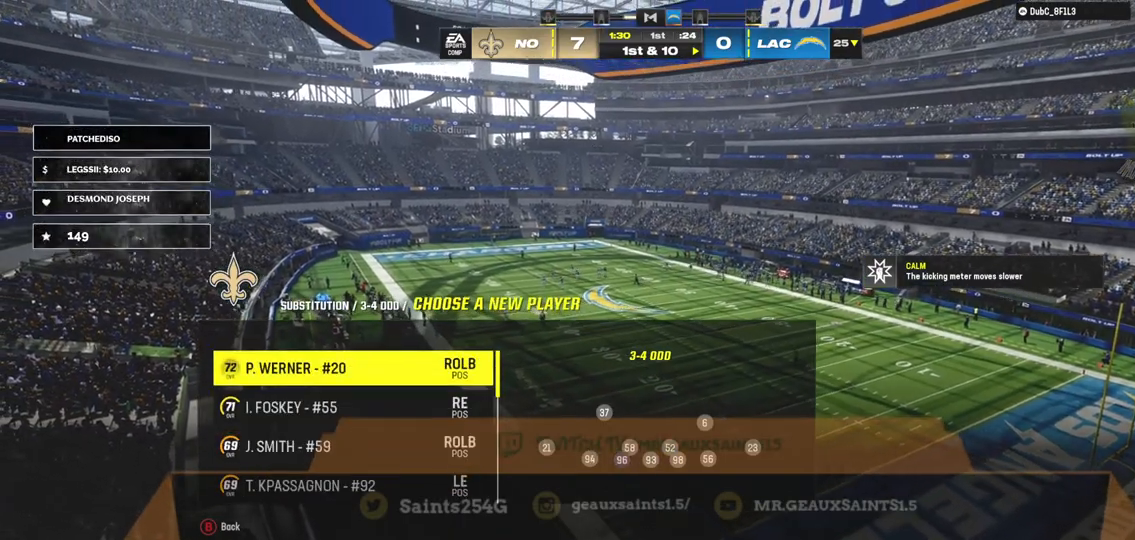
{"buttons": [], "left_stick": "center", "right_stick": "center", "events": []}
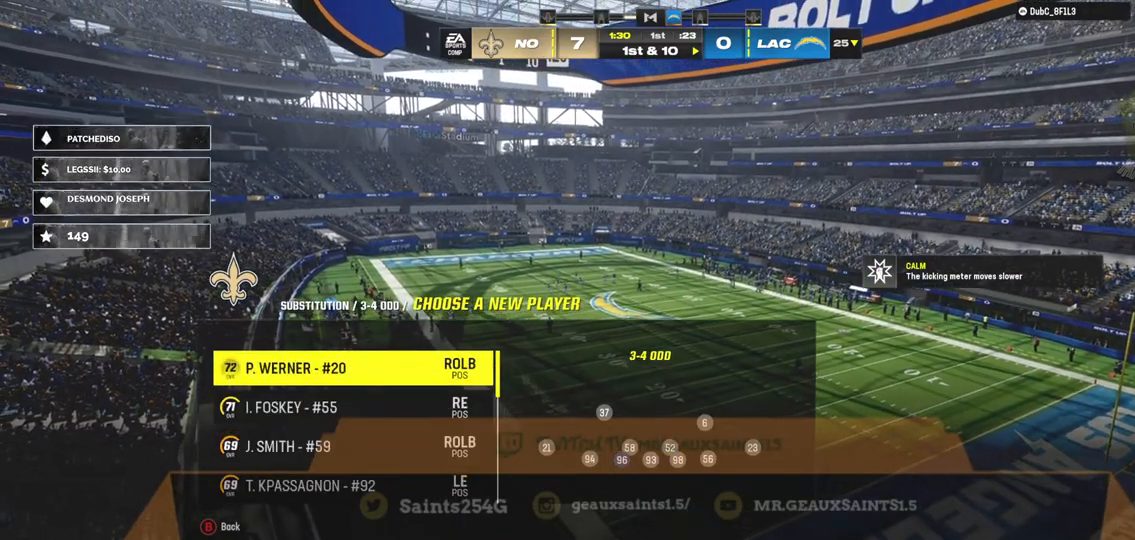
{"buttons": [], "left_stick": "center", "right_stick": "center", "events": [[267, "A", "down"], [400, "A", "up"]]}
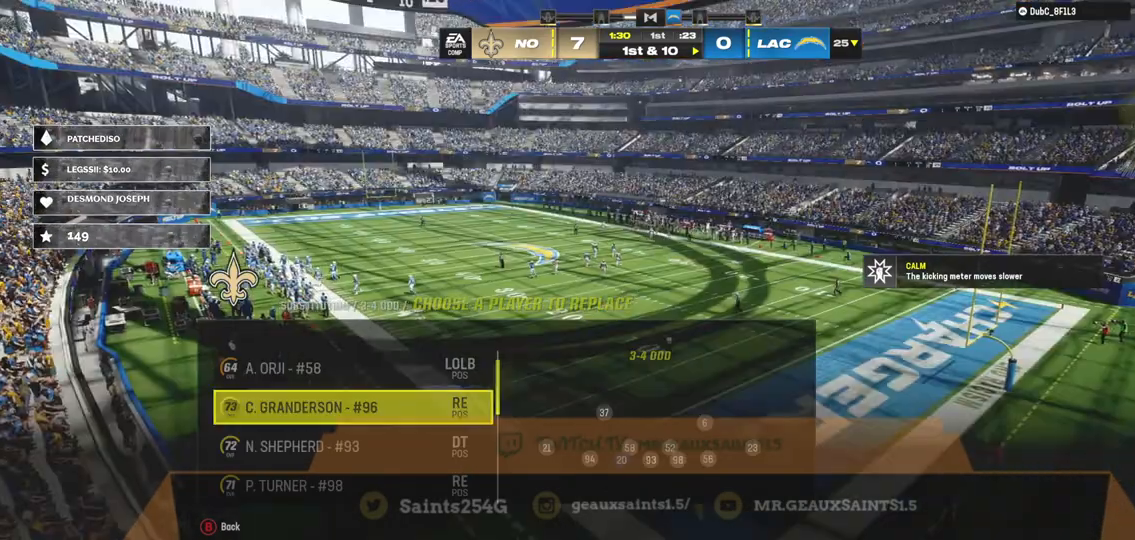
{"buttons": [], "left_stick": "center", "right_stick": "center", "events": [[100, "DPAD_DOWN", "down"], [267, "DPAD_DOWN", "up"]]}
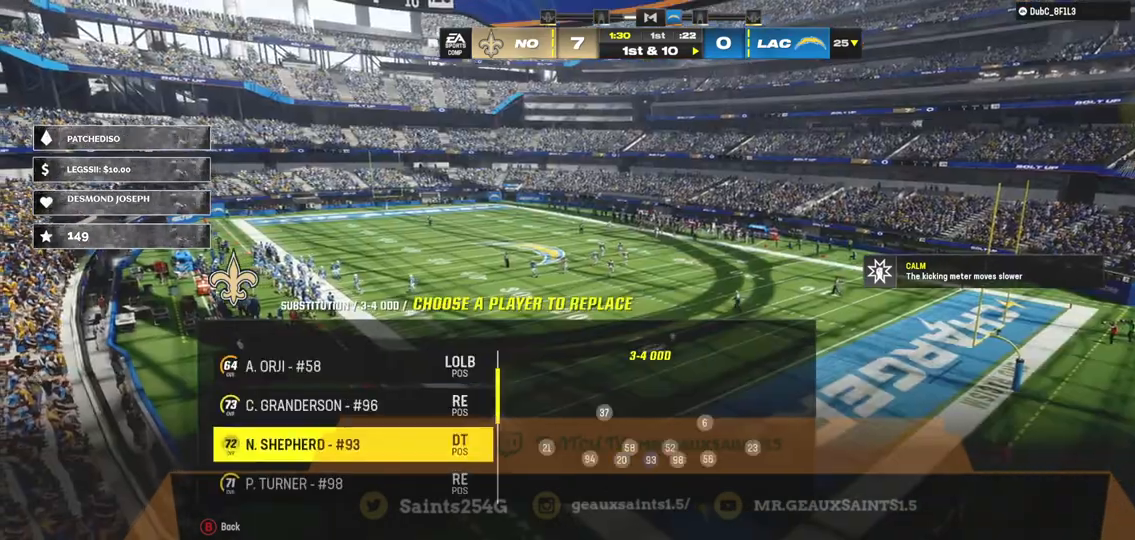
{"buttons": [], "left_stick": "center", "right_stick": "center", "events": [[33, "A", "down"], [200, "A", "up"]]}
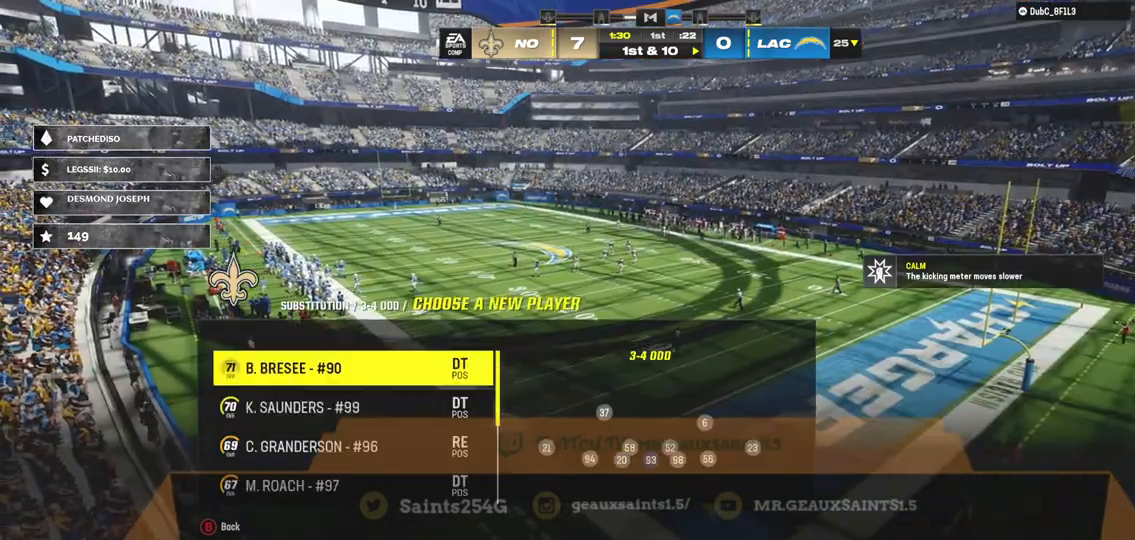
{"buttons": [], "left_stick": "center", "right_stick": "center", "events": []}
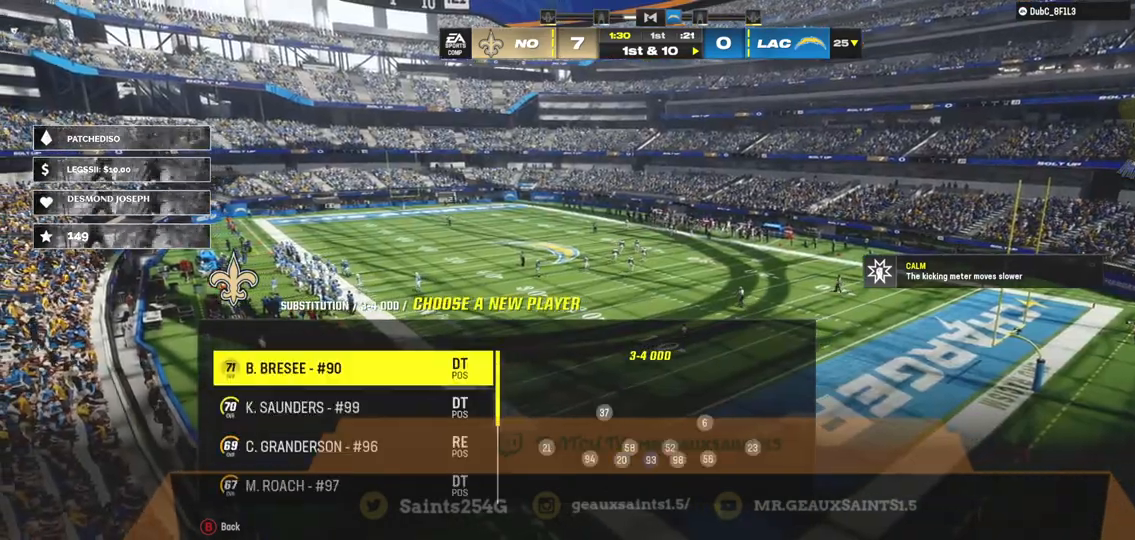
{"buttons": [], "left_stick": "center", "right_stick": "center", "events": []}